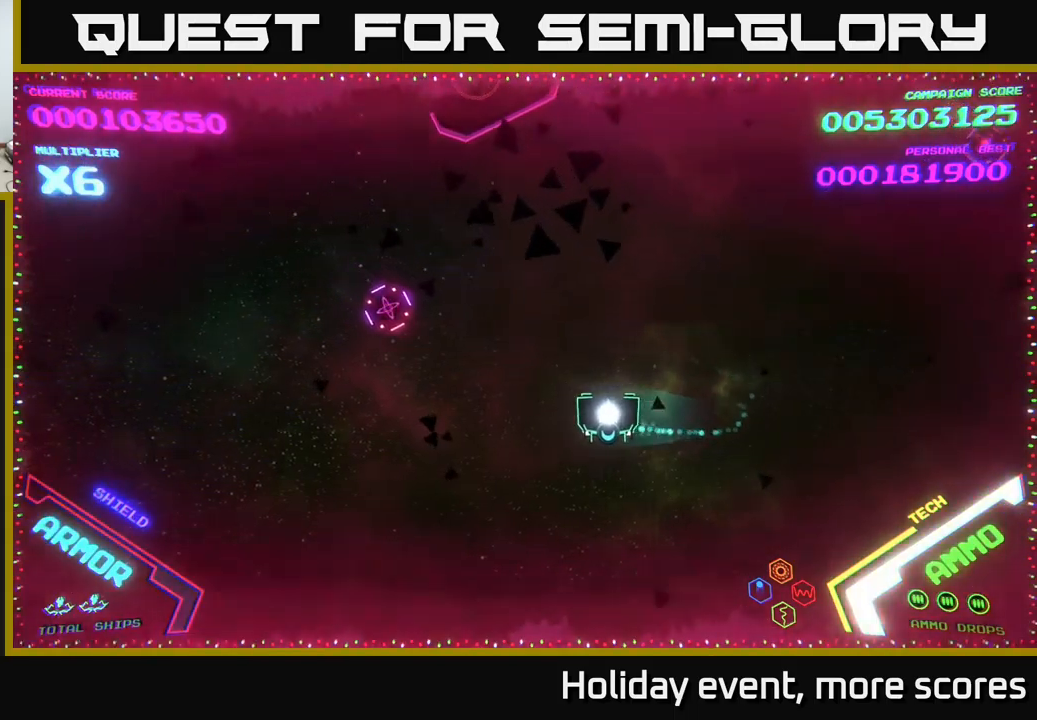
Gameplay with a controller (Xbox layout); each line is a JSON object with the inputs held at the frame after it. "events" lists button and stick changes between this image and that frame as [ms after this image, input, new state], when the widget could be followed in between.
{"buttons": ["A"], "left_stick": "down", "right_stick": "center", "events": [[366, "A", "down"], [450, "A", "up"], [450, "left_stick", "down"], [500, "A", "down"]]}
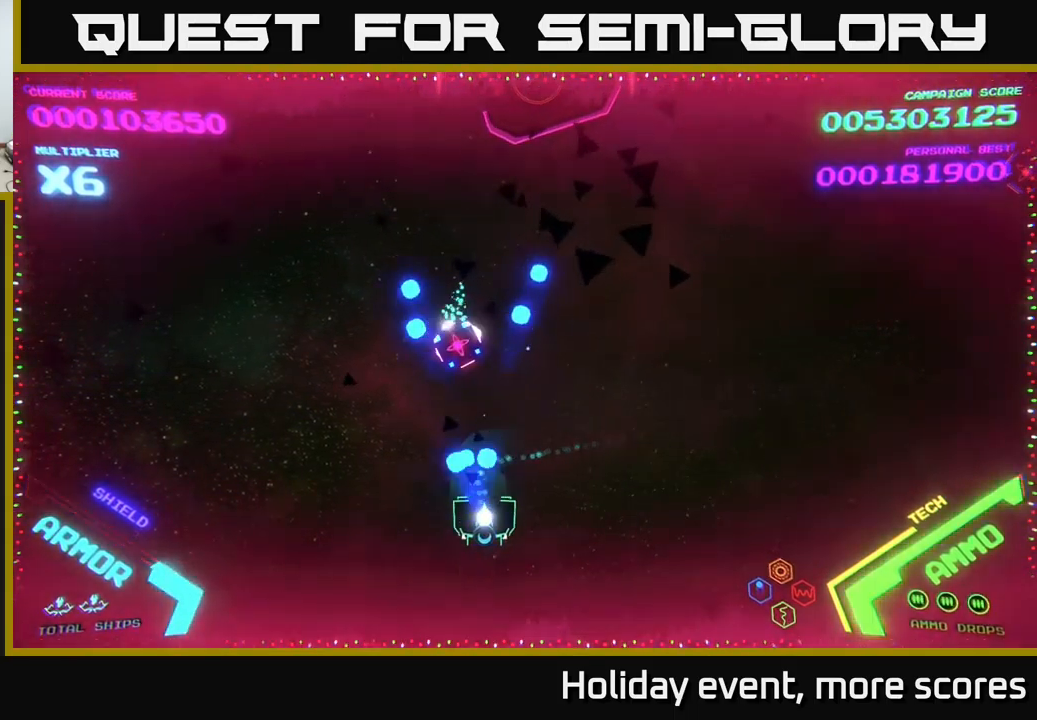
{"buttons": ["A"], "left_stick": "right", "right_stick": "center", "events": [[33, "left_stick", "down-right"], [150, "left_stick", "right"], [166, "A", "up"], [450, "A", "down"]]}
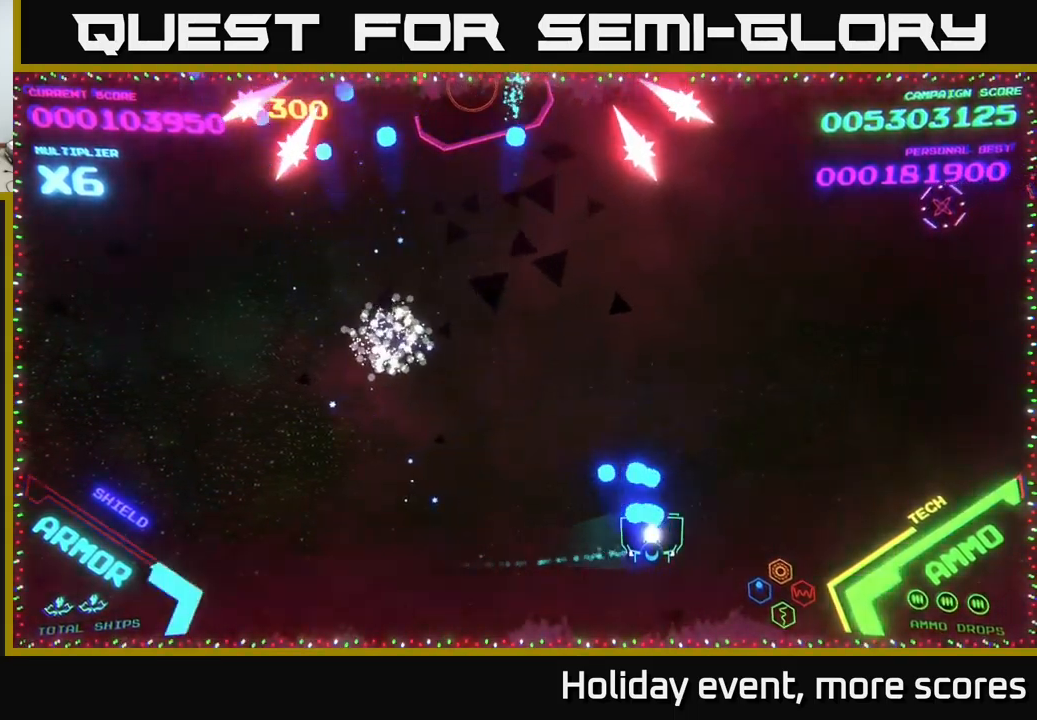
{"buttons": ["A"], "left_stick": "right", "right_stick": "center", "events": [[100, "A", "up"], [166, "A", "down"], [233, "A", "up"], [483, "A", "down"]]}
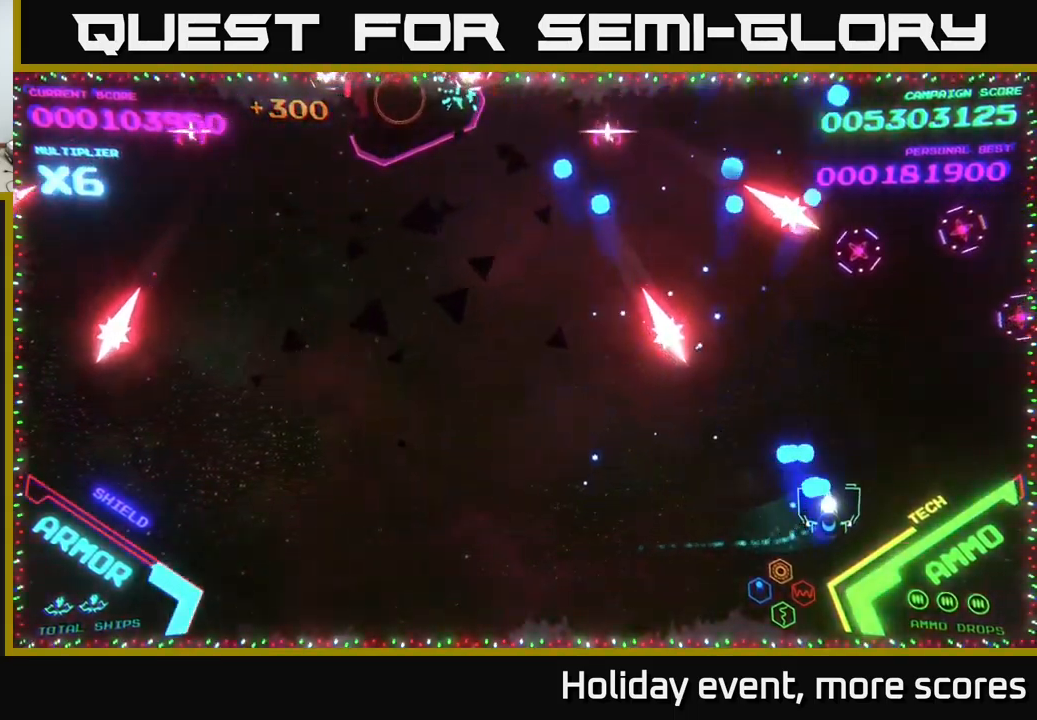
{"buttons": ["A"], "left_stick": "down-right", "right_stick": "center", "events": [[333, "A", "up"], [383, "A", "down"], [383, "left_stick", "down-right"]]}
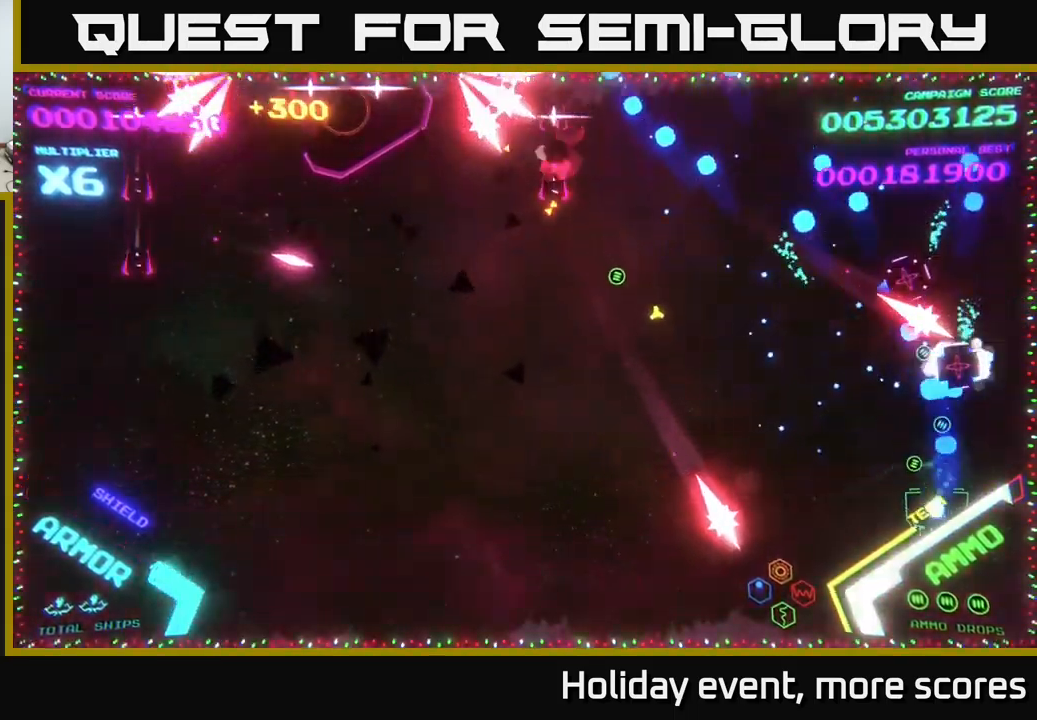
{"buttons": [], "left_stick": "down-left", "right_stick": "center", "events": [[50, "left_stick", "left"], [200, "A", "up"], [250, "A", "down"], [333, "left_stick", "down-left"], [350, "A", "up"]]}
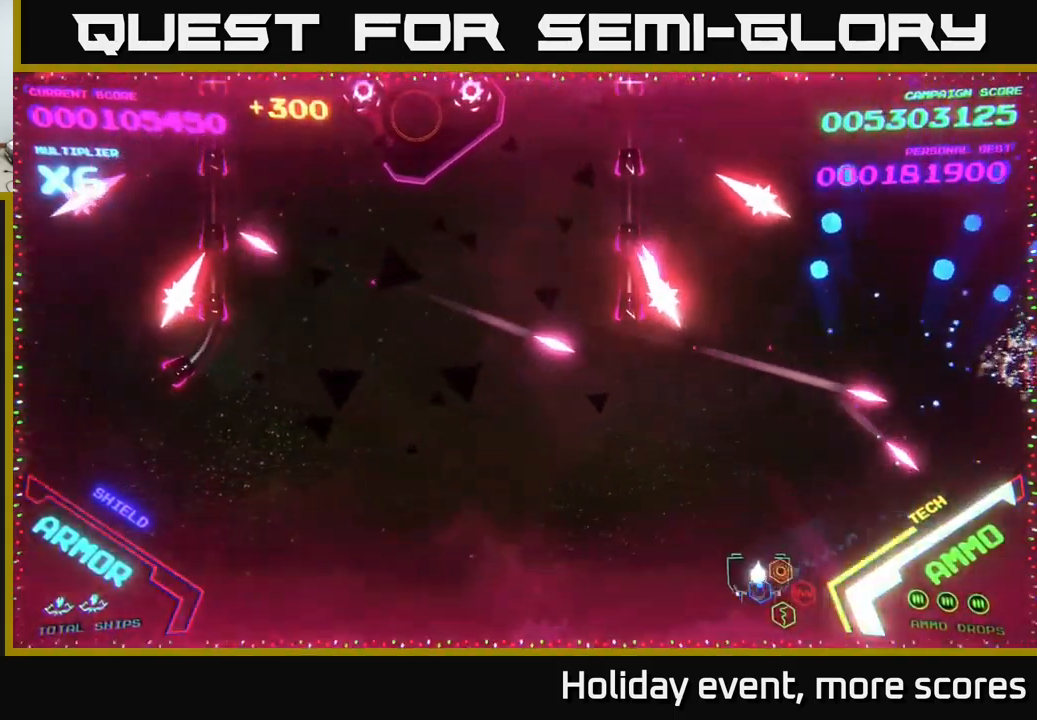
{"buttons": [], "left_stick": "left", "right_stick": "center", "events": [[150, "left_stick", "left"]]}
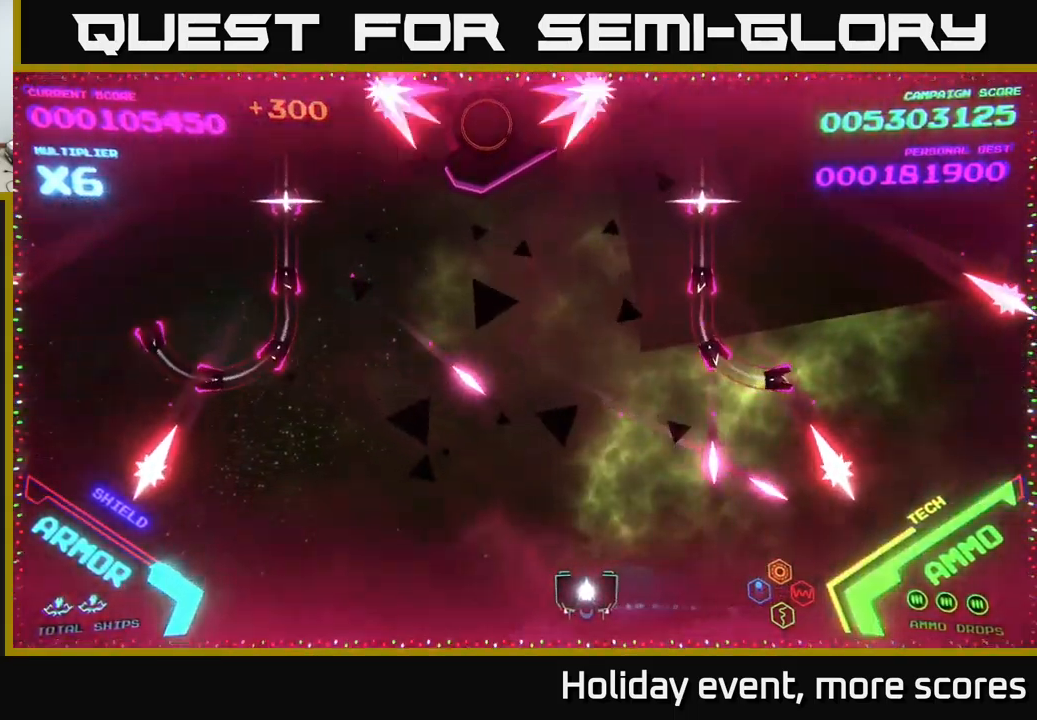
{"buttons": ["B"], "left_stick": "up-left", "right_stick": "center", "events": [[316, "left_stick", "up-left"], [450, "B", "down"]]}
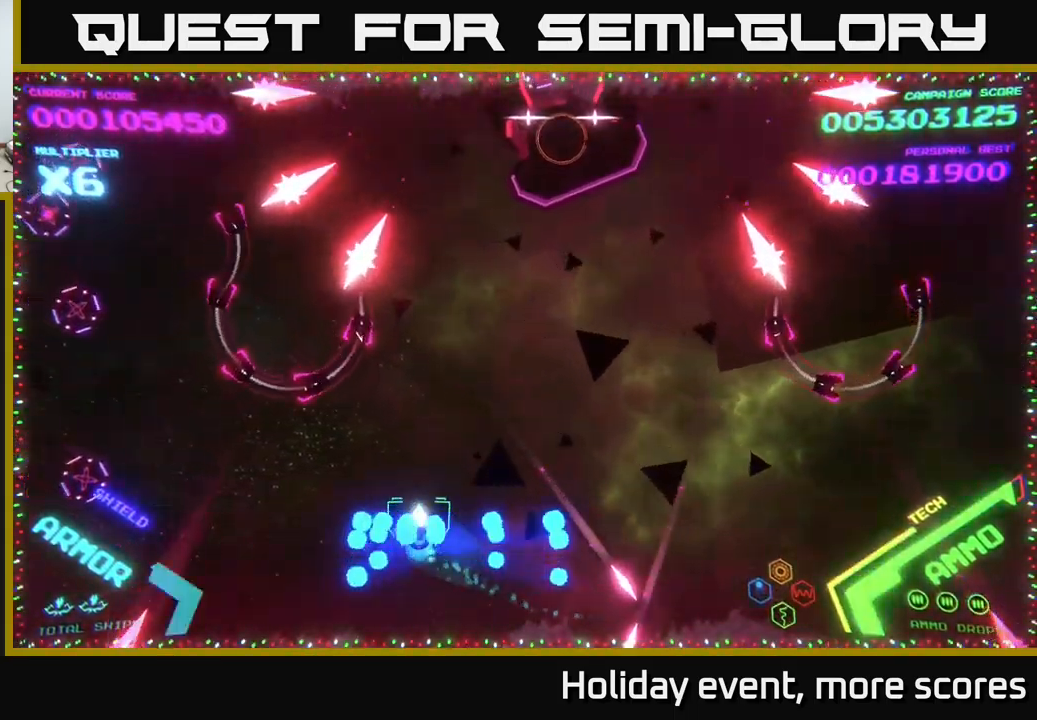
{"buttons": ["B"], "left_stick": "up-left", "right_stick": "center", "events": [[33, "left_stick", "up"], [383, "left_stick", "up-left"]]}
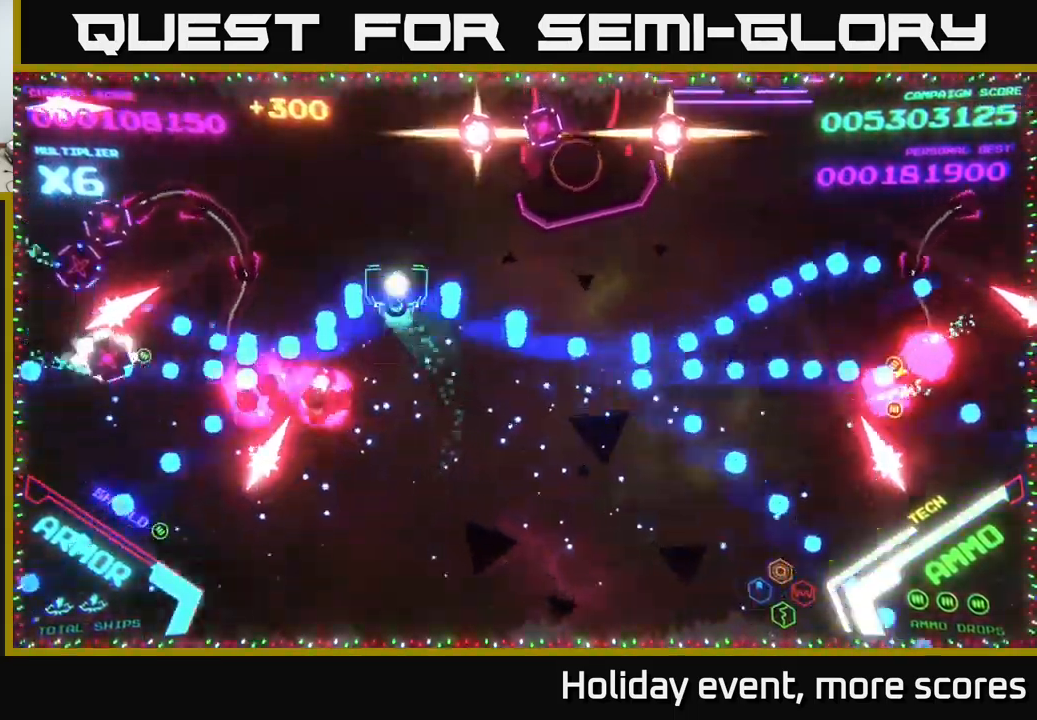
{"buttons": ["B"], "left_stick": "up-left", "right_stick": "center", "events": []}
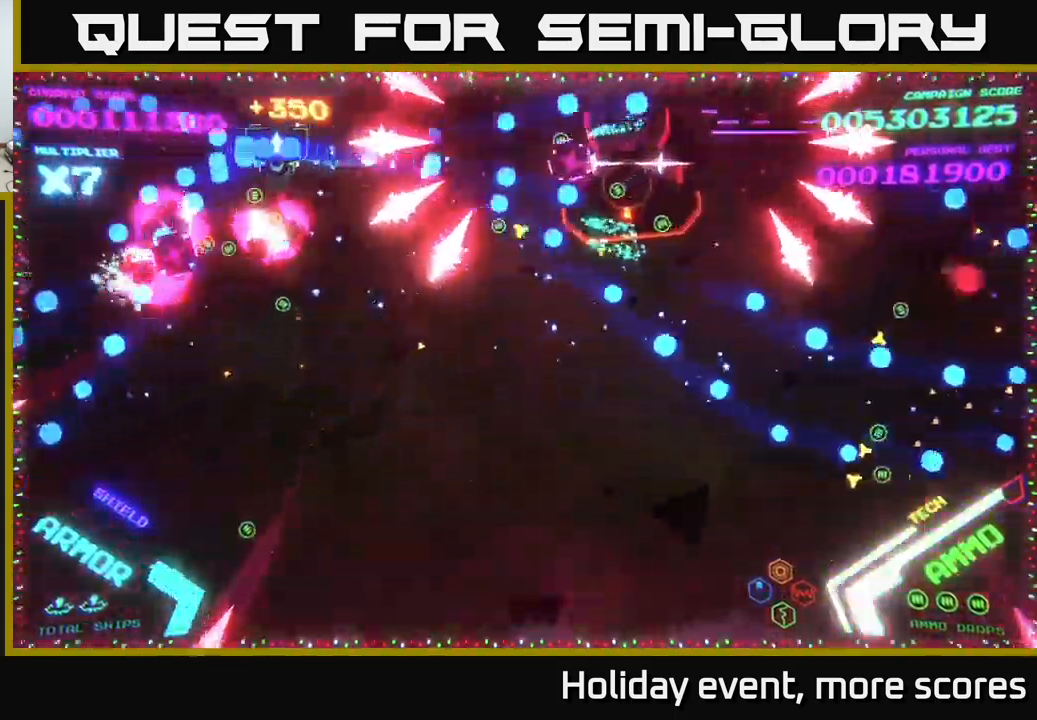
{"buttons": ["B"], "left_stick": "left", "right_stick": "center", "events": [[66, "left_stick", "down-left"], [250, "left_stick", "left"], [433, "B", "up"], [467, "B", "down"]]}
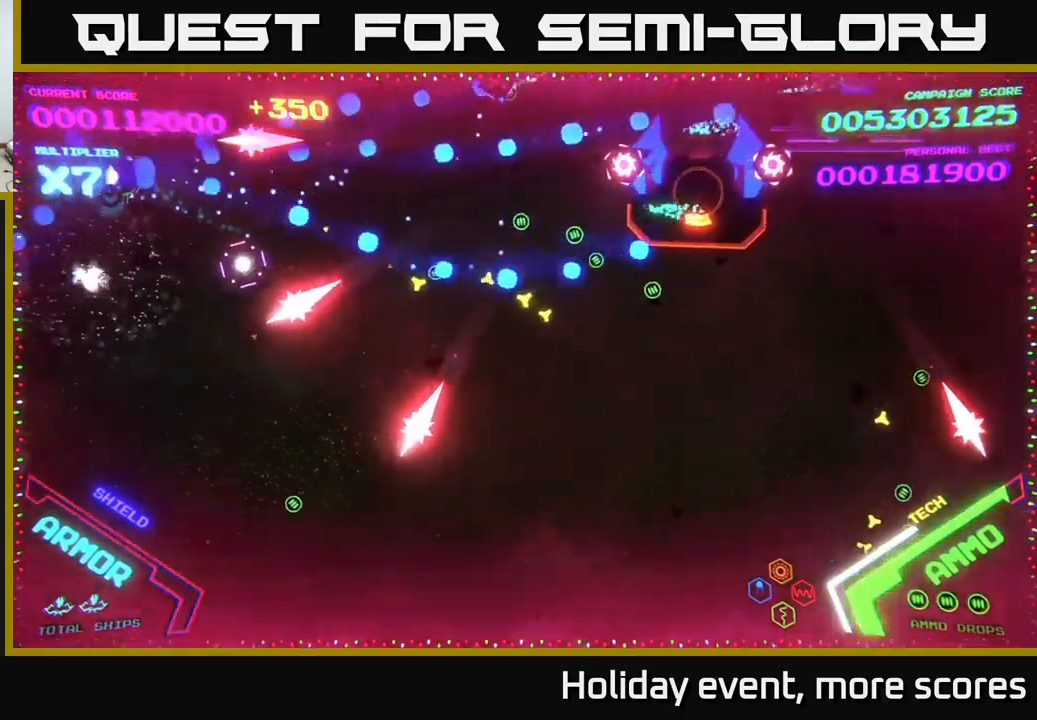
{"buttons": ["B"], "left_stick": "up-left", "right_stick": "center", "events": [[133, "left_stick", "down-left"], [400, "left_stick", "up-left"], [417, "B", "up"], [467, "B", "down"]]}
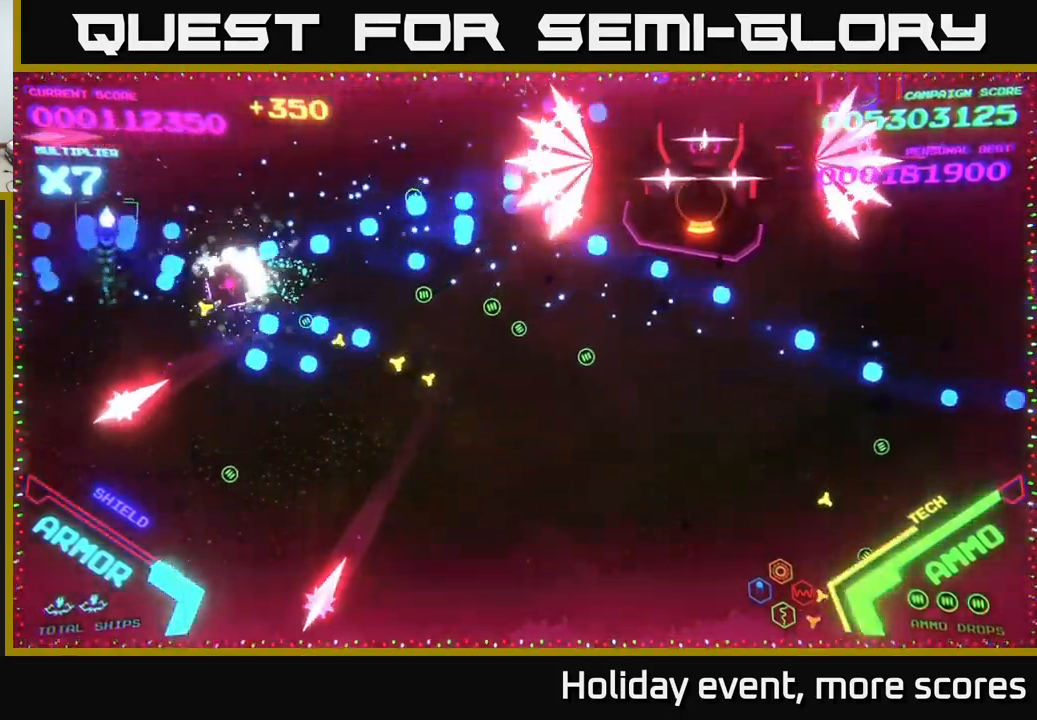
{"buttons": [], "left_stick": "up-left", "right_stick": "center", "events": [[50, "left_stick", "center"], [133, "left_stick", "up"], [233, "left_stick", "up-right"], [267, "B", "up"], [317, "B", "down"], [450, "B", "up"], [450, "left_stick", "up-left"]]}
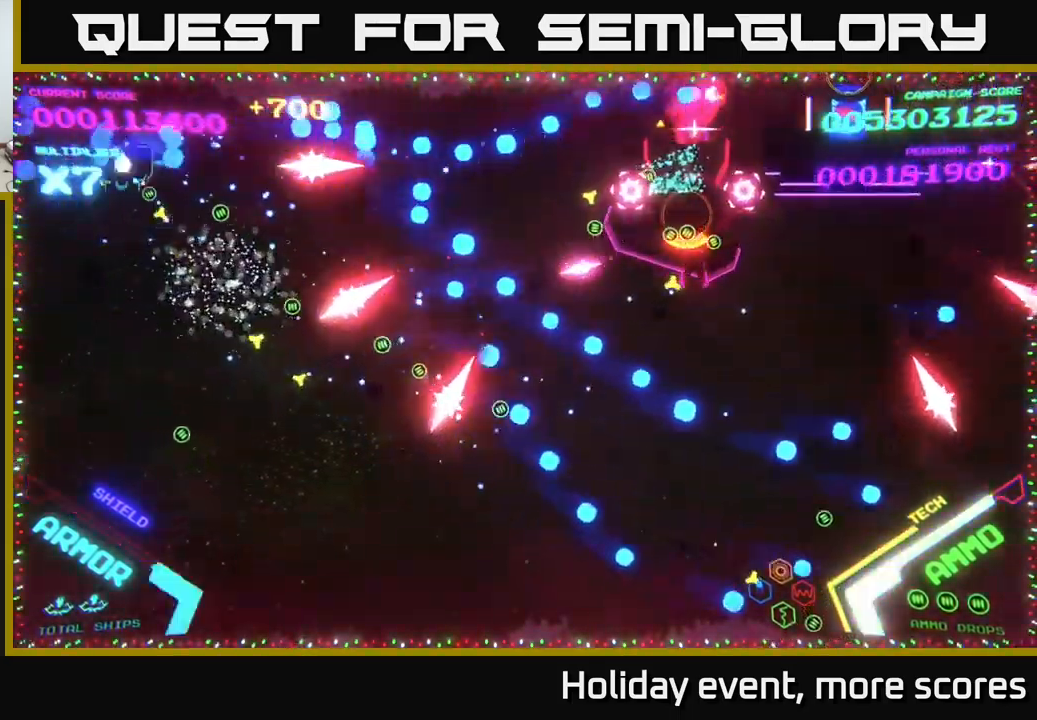
{"buttons": ["B"], "left_stick": "up-right", "right_stick": "center", "events": [[17, "B", "down"], [17, "left_stick", "down-left"], [83, "left_stick", "down"], [267, "left_stick", "right"], [300, "B", "up"], [367, "B", "down"], [417, "left_stick", "up-right"]]}
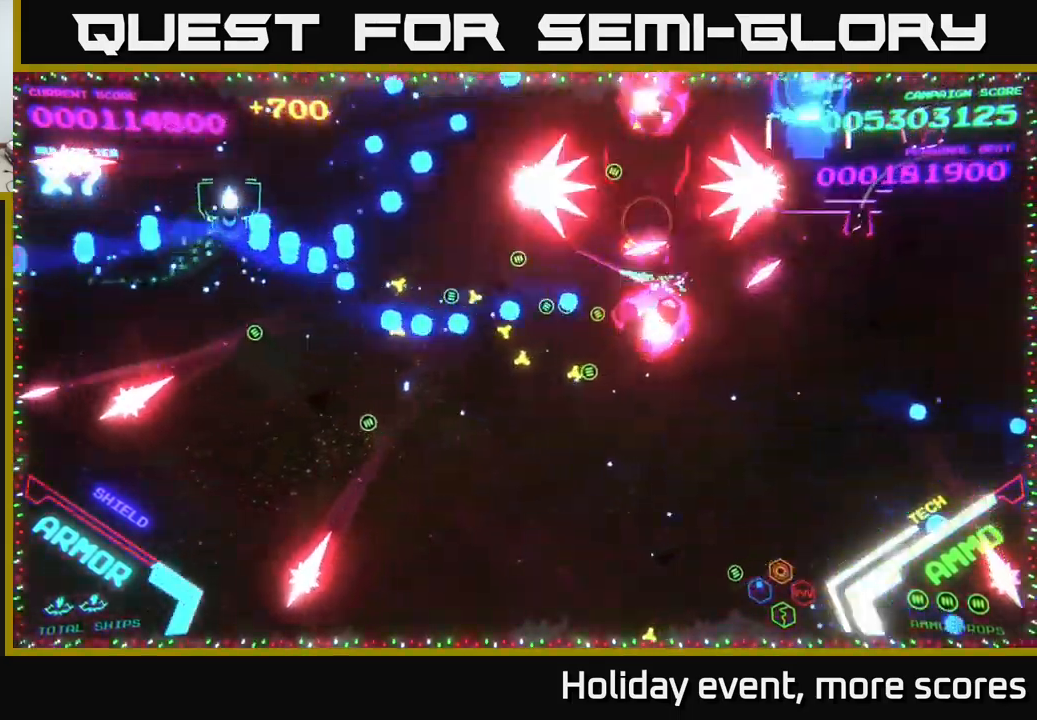
{"buttons": ["B"], "left_stick": "down-left", "right_stick": "center", "events": [[183, "left_stick", "up-left"], [200, "B", "up"], [250, "B", "down"], [250, "left_stick", "down-left"], [433, "B", "up"], [450, "B", "down"]]}
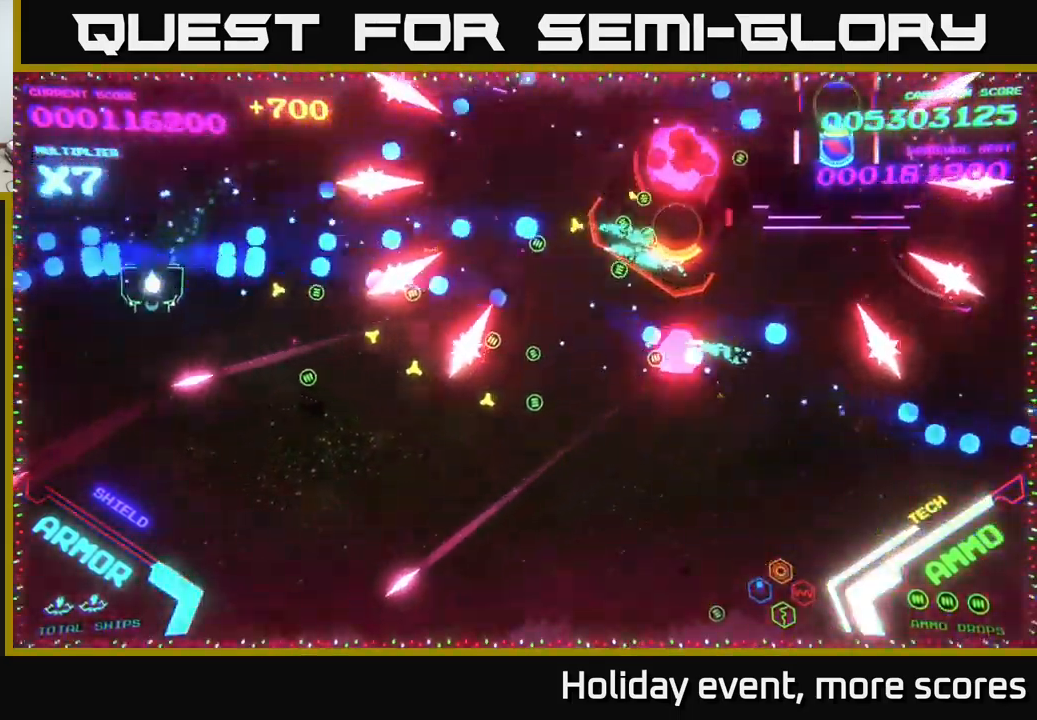
{"buttons": ["B"], "left_stick": "down", "right_stick": "center", "events": [[117, "left_stick", "down-right"], [133, "B", "up"], [167, "left_stick", "up-right"], [183, "B", "down"], [233, "left_stick", "right"], [300, "B", "up"], [367, "B", "down"], [500, "left_stick", "down"]]}
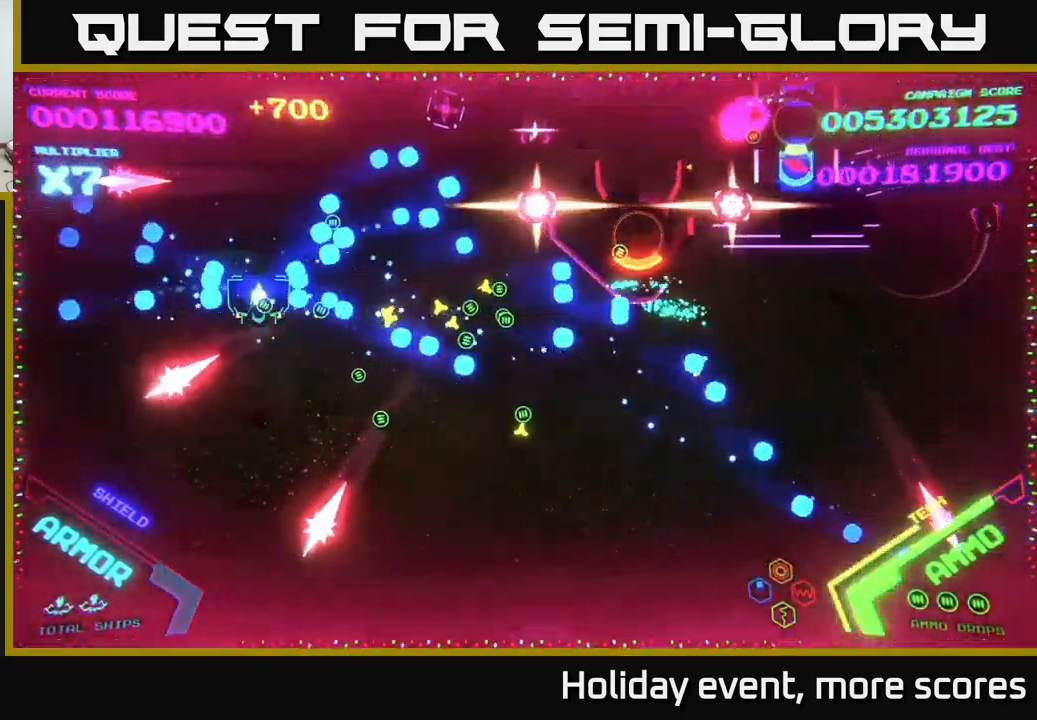
{"buttons": ["B"], "left_stick": "right", "right_stick": "center", "events": [[33, "B", "up"], [117, "B", "down"], [217, "left_stick", "down-right"], [433, "B", "up"], [483, "left_stick", "right"], [500, "B", "down"]]}
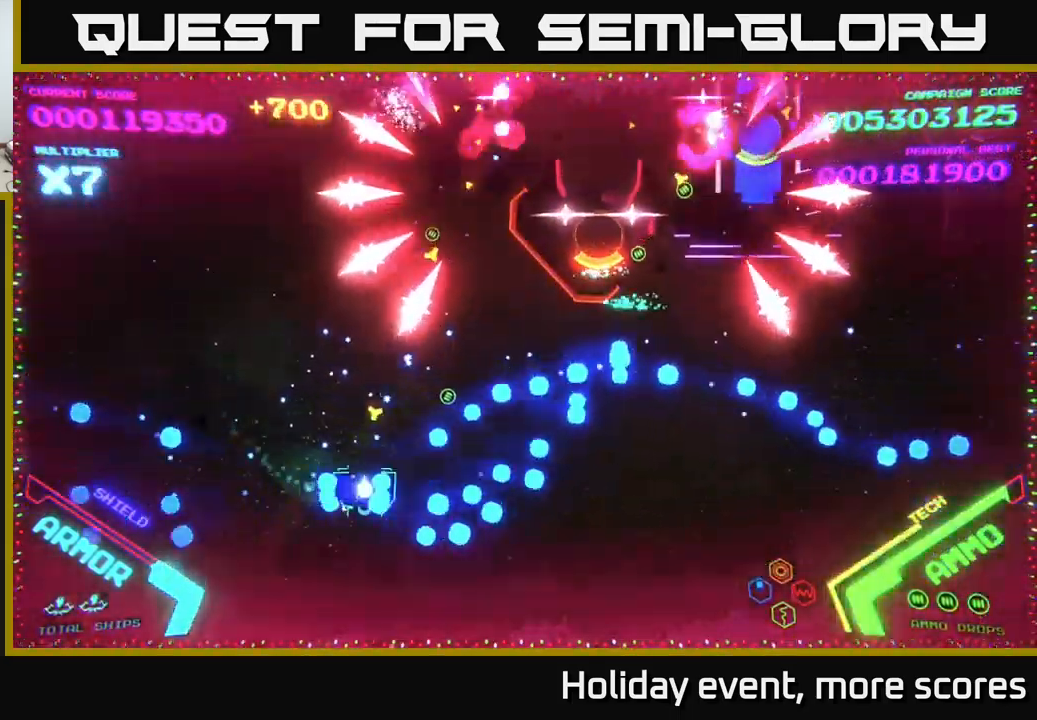
{"buttons": ["A"], "left_stick": "right", "right_stick": "center", "events": [[100, "left_stick", "down-right"], [133, "B", "up"], [233, "left_stick", "right"], [250, "B", "down"], [333, "B", "up"], [400, "A", "down"]]}
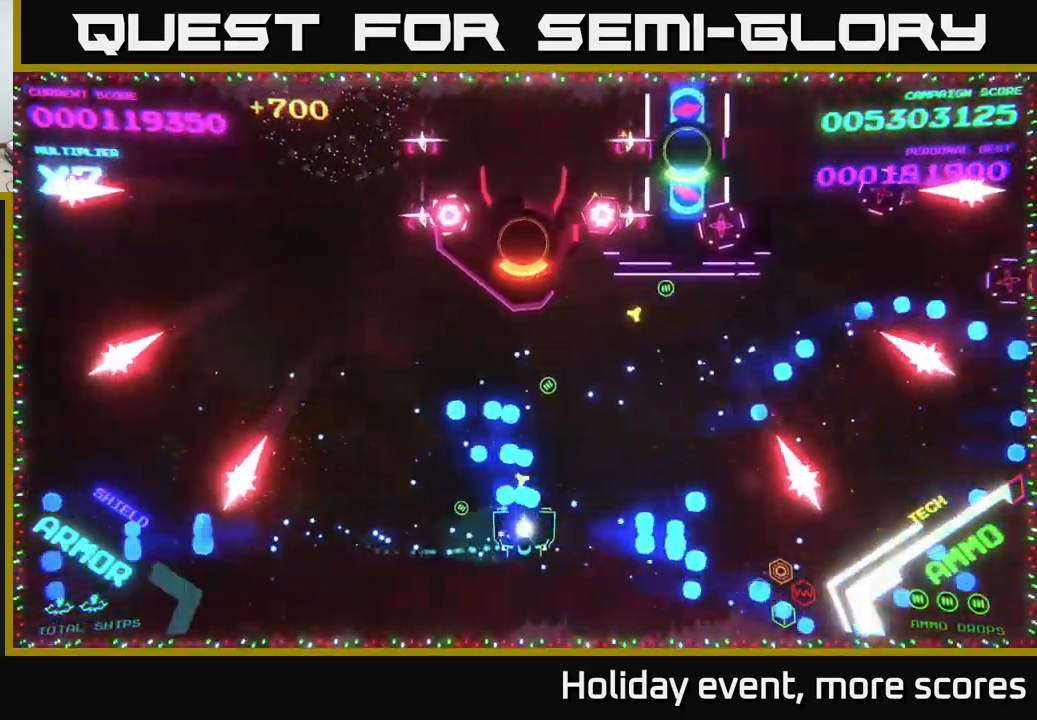
{"buttons": ["A"], "left_stick": "right", "right_stick": "center", "events": [[100, "left_stick", "up-right"], [217, "left_stick", "right"]]}
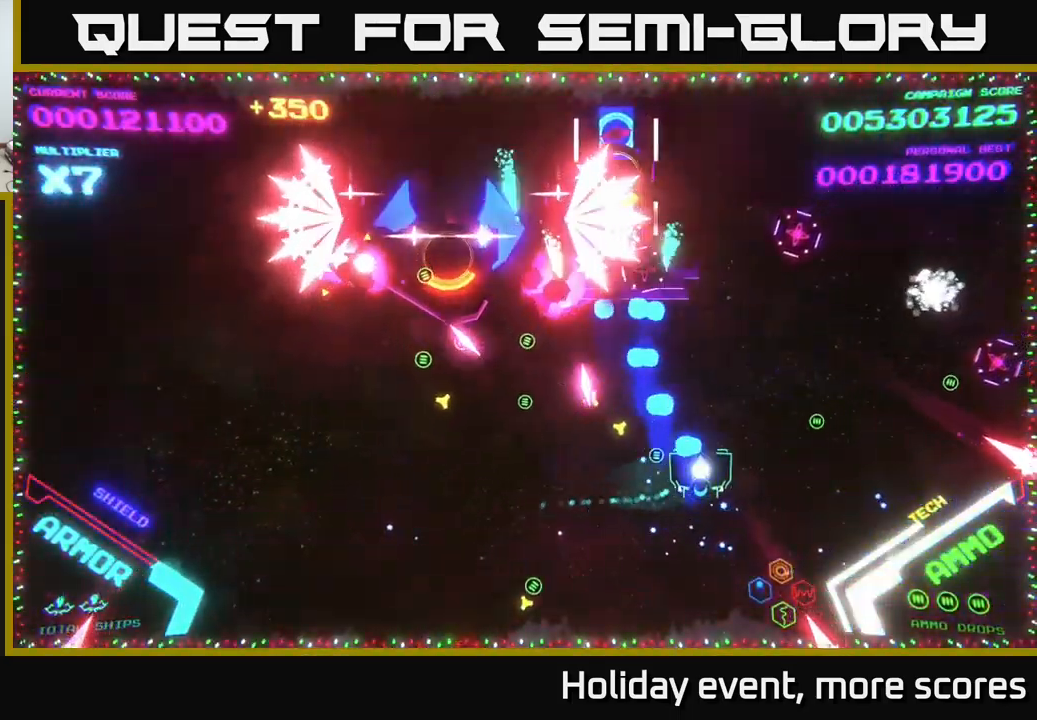
{"buttons": [], "left_stick": "right", "right_stick": "center", "events": [[500, "A", "up"]]}
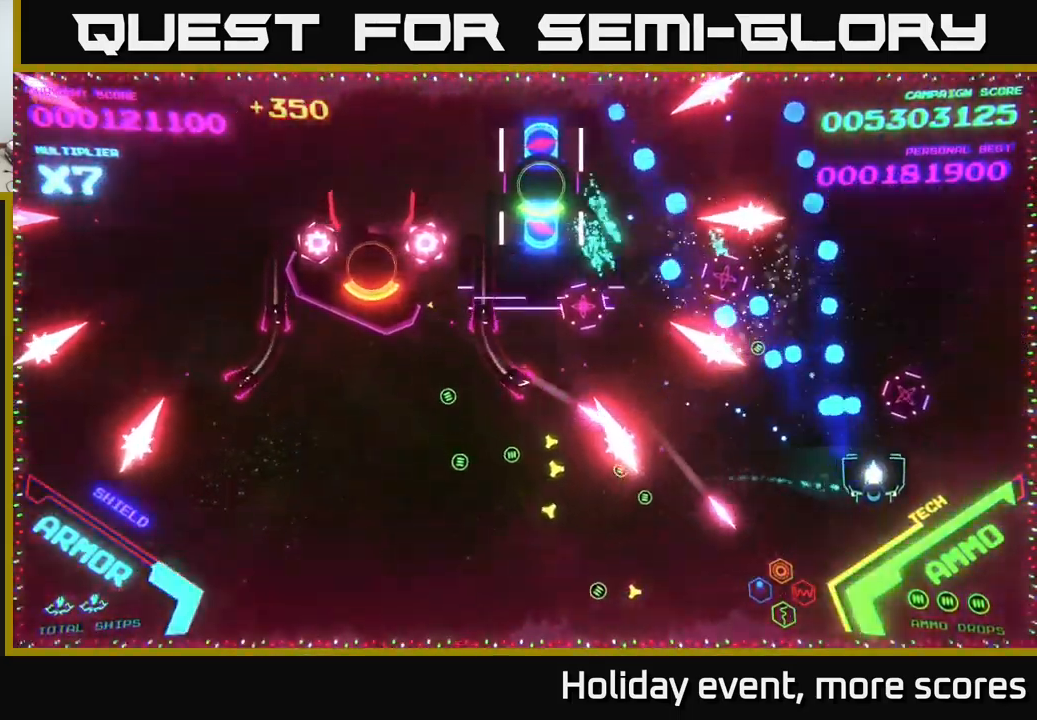
{"buttons": ["B"], "left_stick": "up-left", "right_stick": "center", "events": [[67, "A", "down"], [150, "left_stick", "up-right"], [250, "A", "up"], [250, "B", "down"], [417, "left_stick", "up-left"]]}
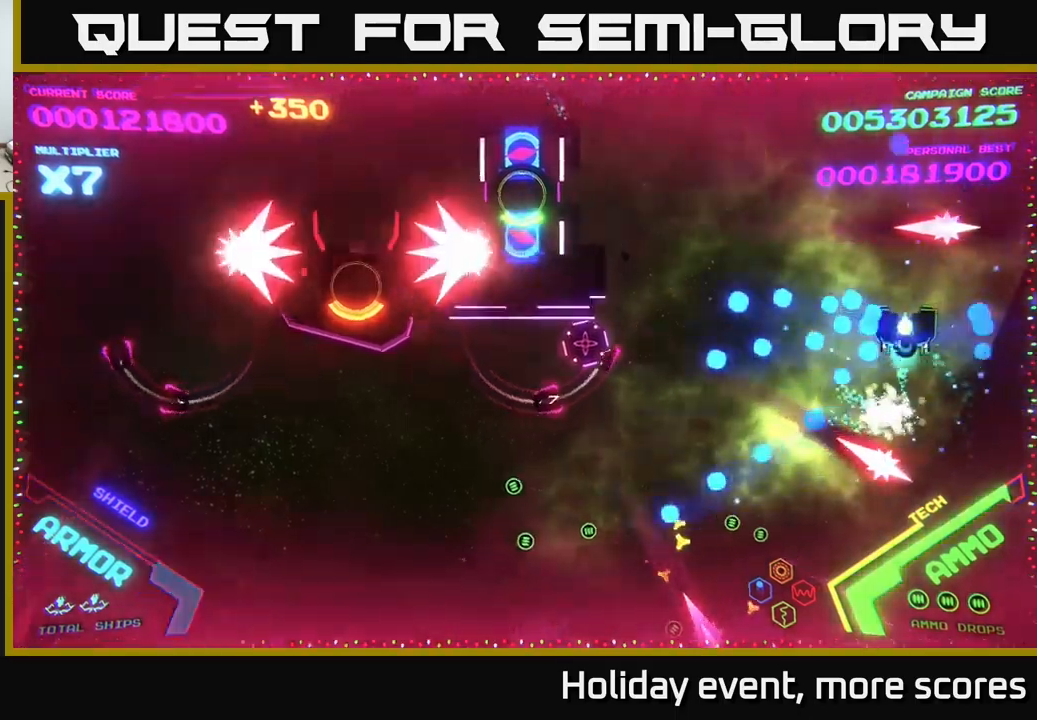
{"buttons": ["B"], "left_stick": "right", "right_stick": "center", "events": [[450, "left_stick", "right"]]}
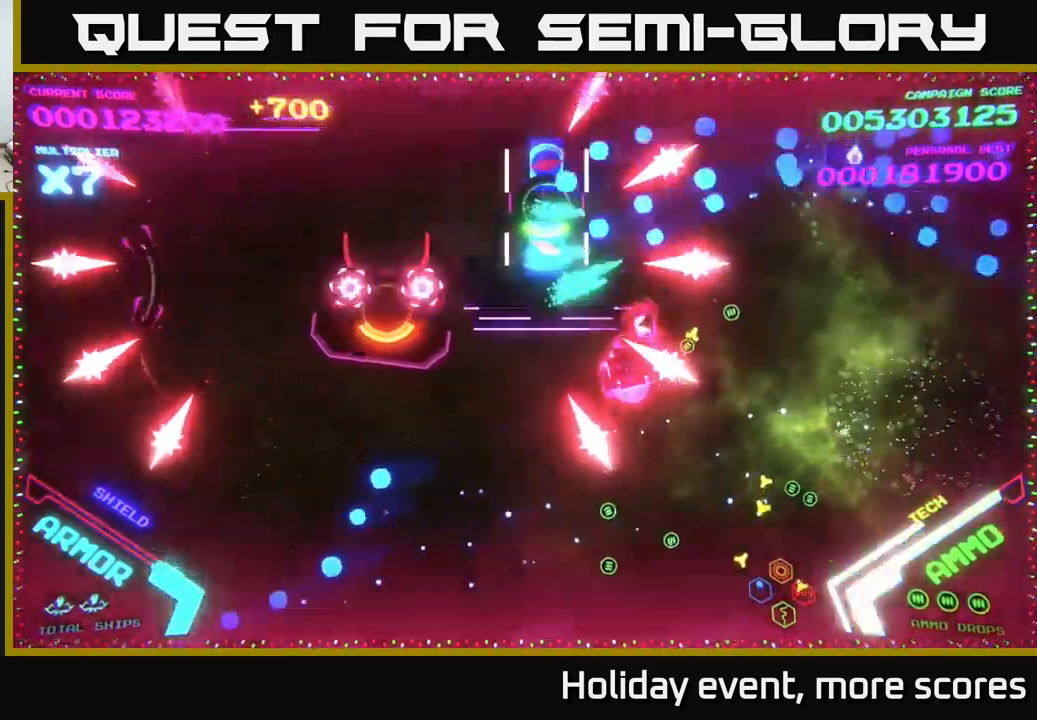
{"buttons": ["B"], "left_stick": "down-right", "right_stick": "center", "events": [[34, "left_stick", "down-right"]]}
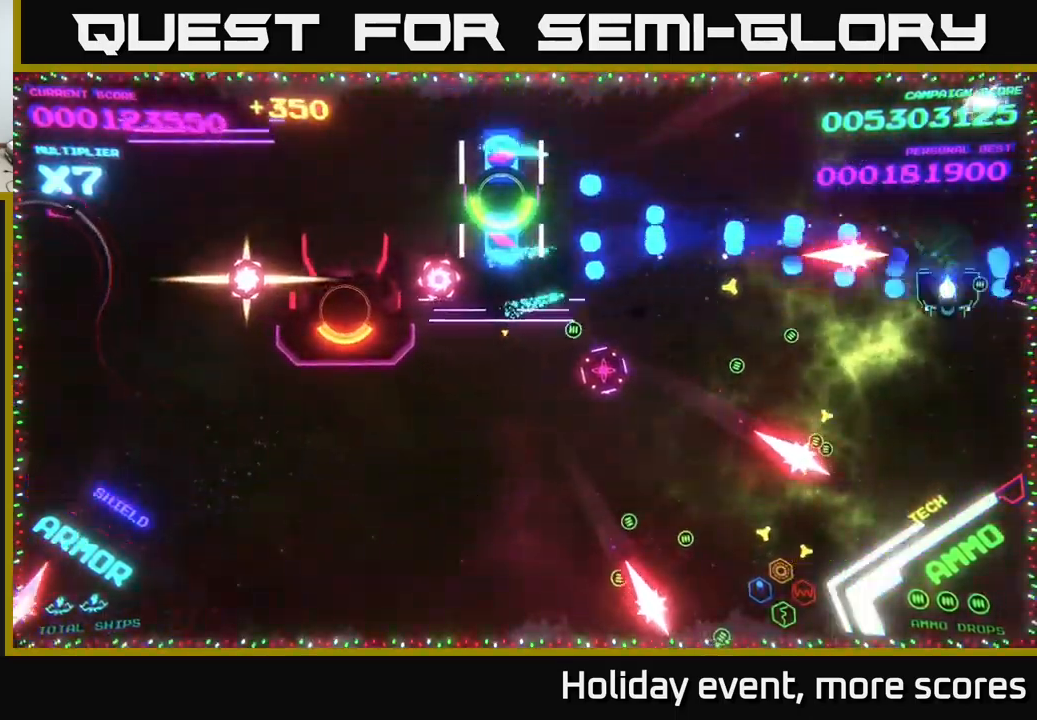
{"buttons": ["B"], "left_stick": "up", "right_stick": "center", "events": [[84, "B", "up"], [100, "B", "down"], [100, "left_stick", "down-left"], [200, "B", "up"], [267, "B", "down"], [350, "left_stick", "up-left"], [400, "B", "up"], [450, "B", "down"], [450, "left_stick", "up"]]}
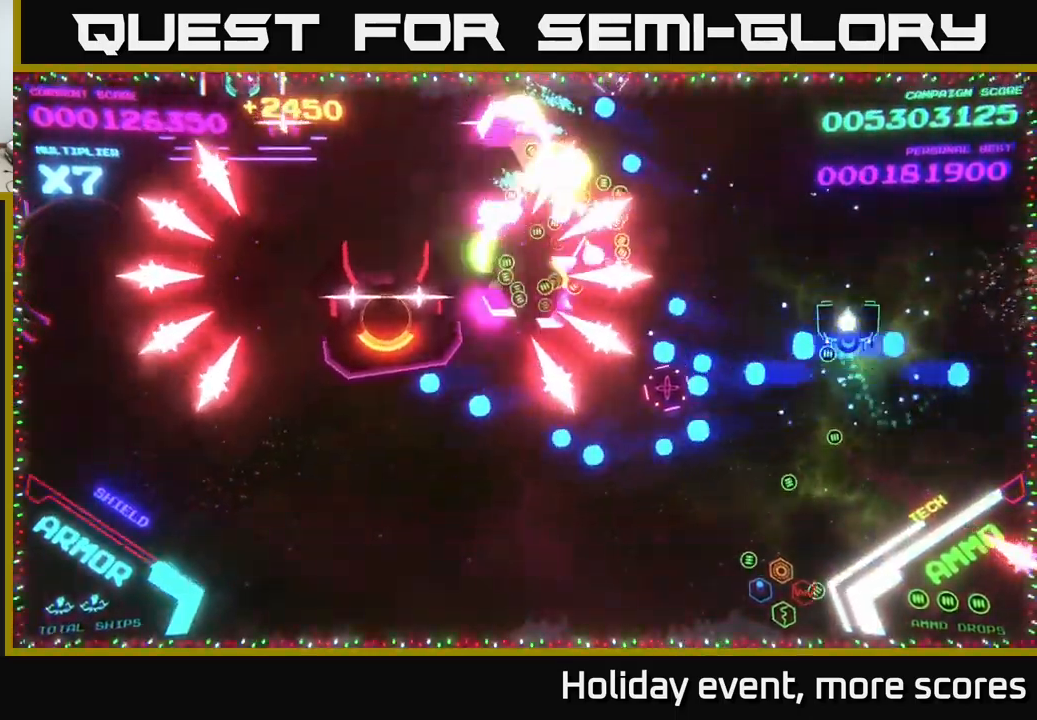
{"buttons": ["B"], "left_stick": "right", "right_stick": "center", "events": [[434, "B", "up"], [450, "B", "down"], [450, "left_stick", "right"]]}
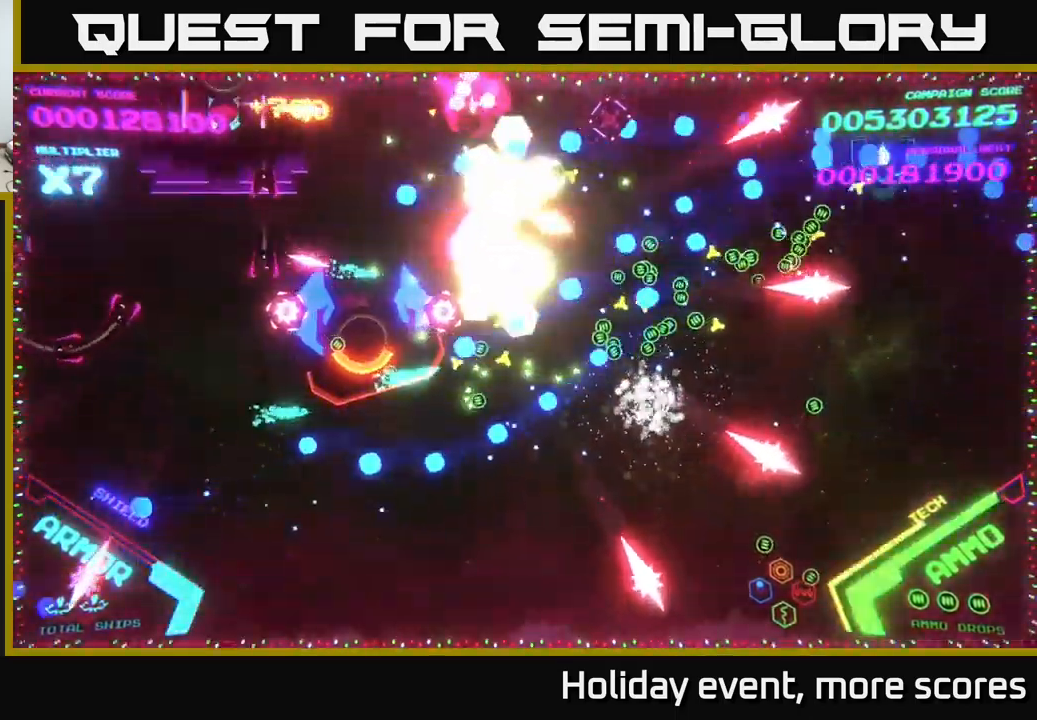
{"buttons": [], "left_stick": "up-right", "right_stick": "center", "events": [[34, "left_stick", "left"], [134, "B", "up"], [167, "B", "down"], [217, "left_stick", "down"], [334, "B", "up"], [350, "B", "down"], [400, "left_stick", "up-right"], [500, "B", "up"]]}
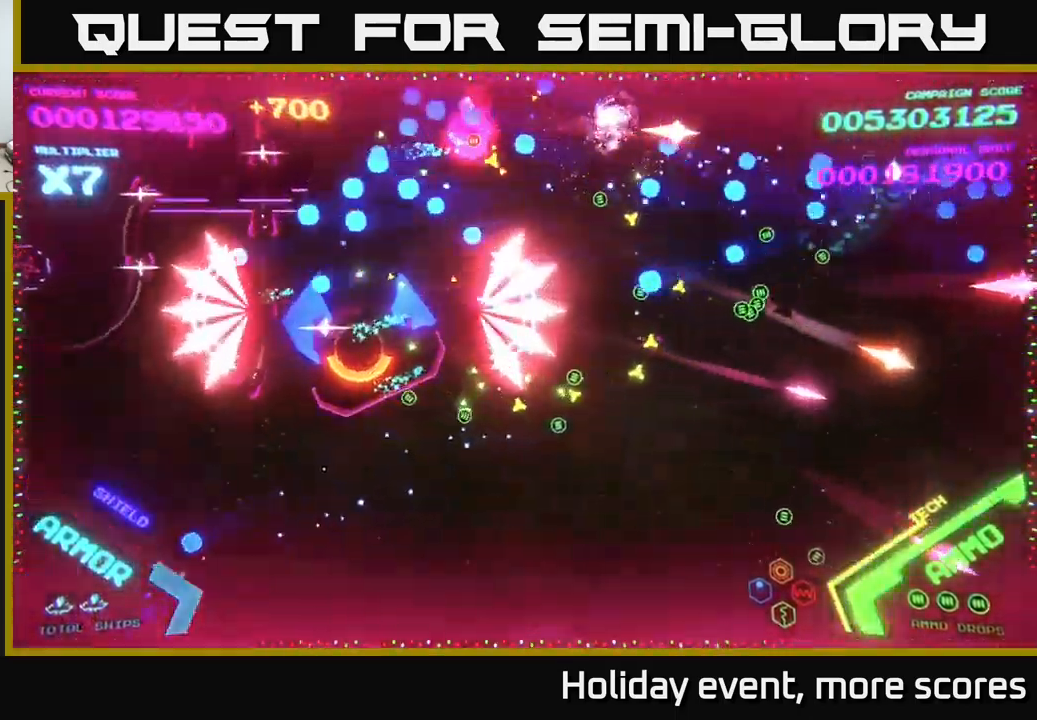
{"buttons": ["B"], "left_stick": "up-right", "right_stick": "center", "events": [[50, "B", "down"], [117, "left_stick", "down"], [234, "B", "up"], [250, "B", "down"], [450, "left_stick", "up-right"]]}
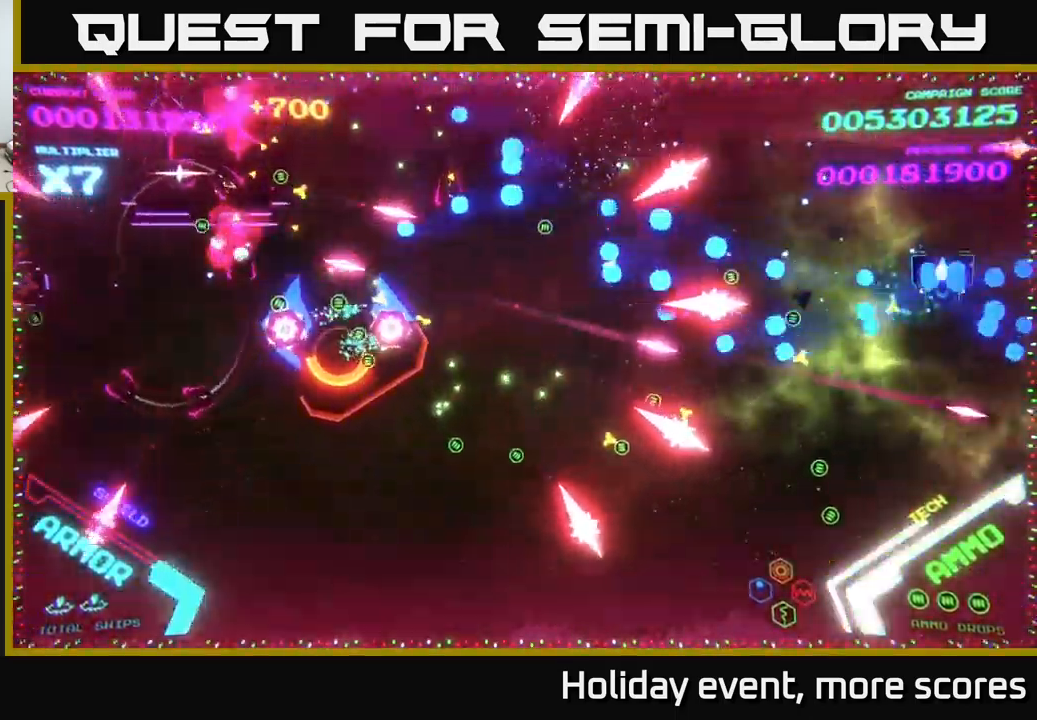
{"buttons": ["B"], "left_stick": "down-right", "right_stick": "center", "events": [[34, "left_stick", "up"], [134, "B", "up"], [167, "B", "down"], [167, "left_stick", "up-left"], [317, "B", "up"], [367, "B", "down"], [367, "left_stick", "down-left"], [500, "left_stick", "down-right"]]}
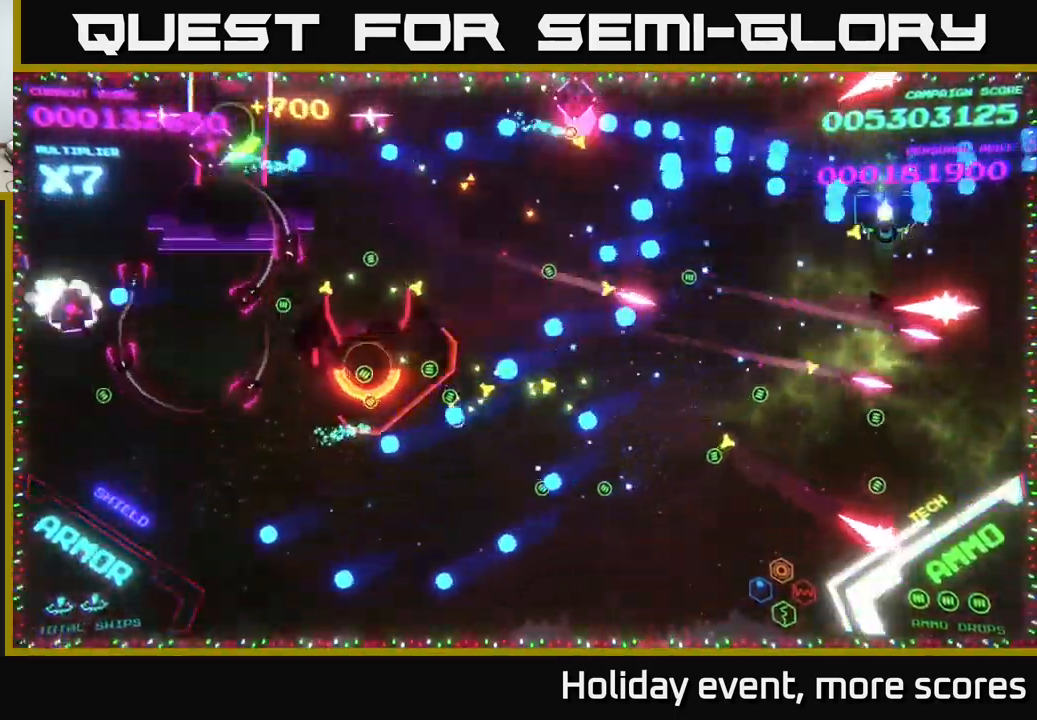
{"buttons": ["B"], "left_stick": "right", "right_stick": "center", "events": [[50, "left_stick", "up"], [184, "B", "up"], [250, "B", "down"], [317, "left_stick", "down"], [500, "left_stick", "right"]]}
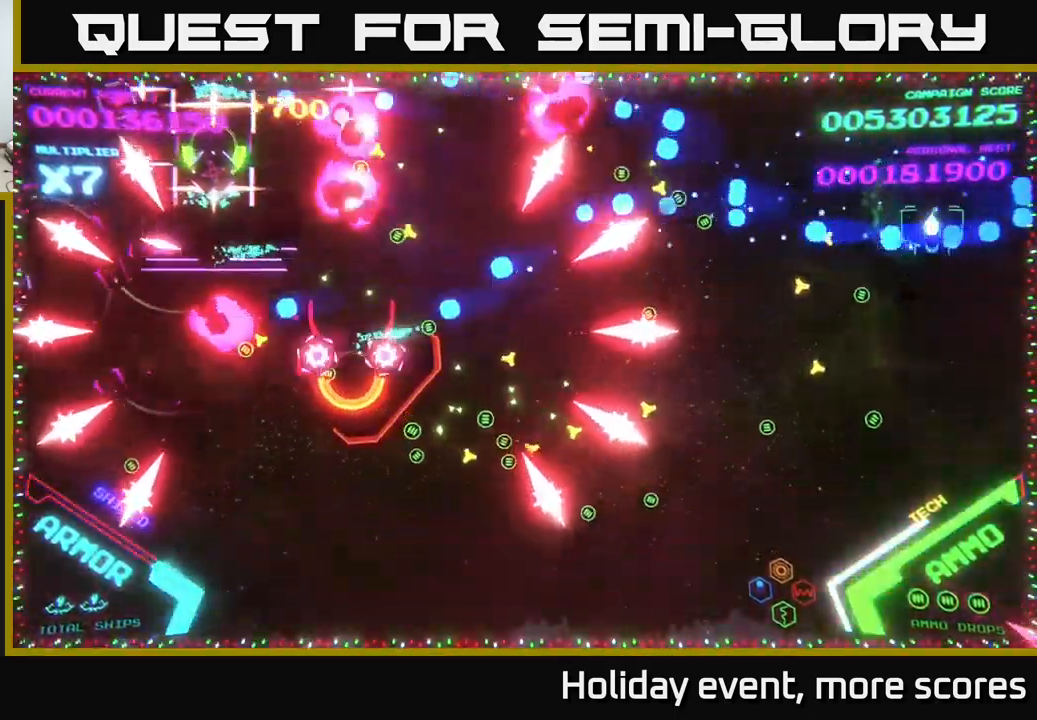
{"buttons": ["B"], "left_stick": "up-left", "right_stick": "center", "events": [[17, "left_stick", "up-right"], [67, "B", "up"], [117, "B", "down"], [200, "left_stick", "down"], [234, "B", "up"], [317, "B", "down"], [334, "left_stick", "left"], [384, "left_stick", "up-left"], [417, "B", "up"], [484, "B", "down"]]}
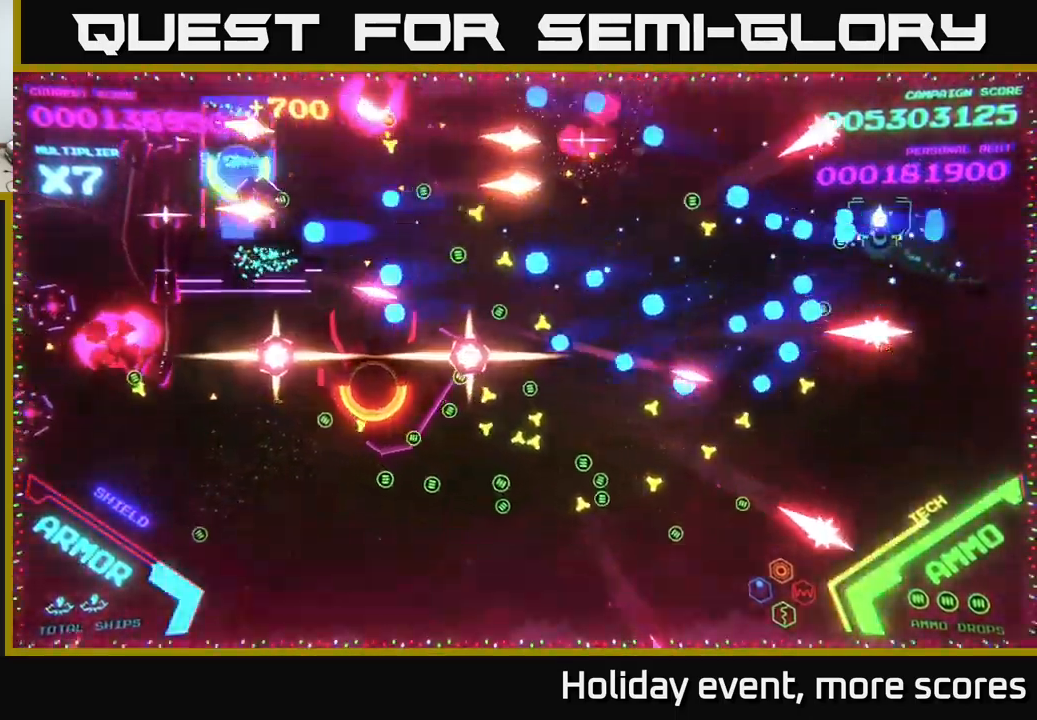
{"buttons": ["B"], "left_stick": "down-right", "right_stick": "center", "events": [[67, "left_stick", "down-left"], [150, "B", "up"], [184, "B", "down"], [184, "left_stick", "left"], [334, "B", "up"], [334, "left_stick", "down-right"], [367, "B", "down"]]}